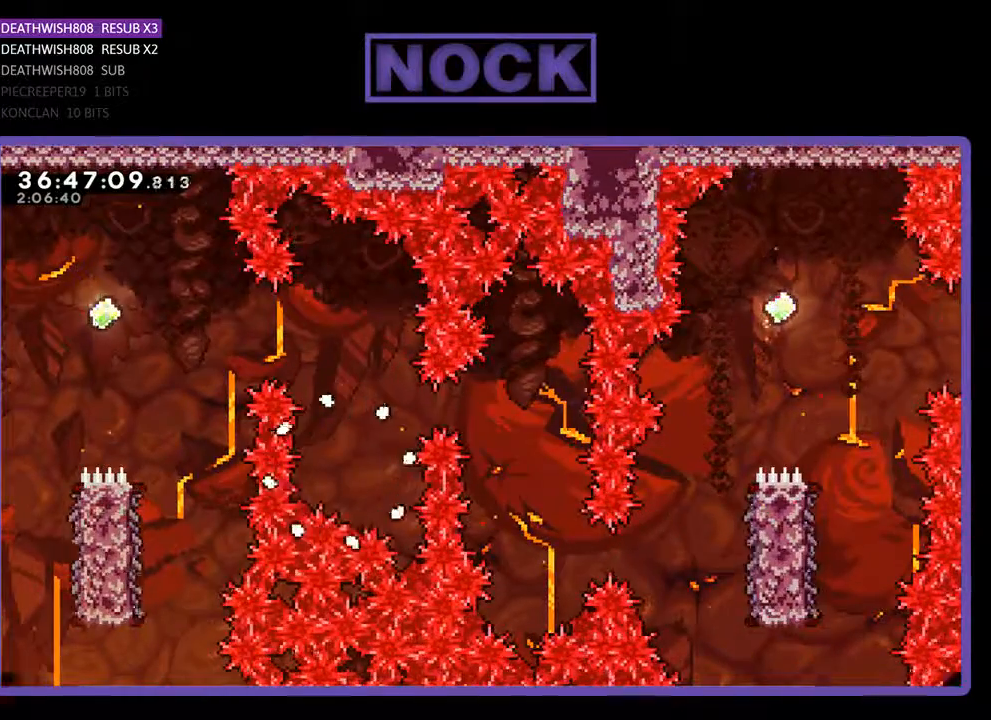
Gameplay with a controller (PlayStation layout); each line is a JSON object with the inputs held at the frame after it. "events" lists button and stick changes between this image and that frame as [ms after this image, input, new state], when the widget could be followed in between. Not read: left_stick right_stick.
{"buttons": [], "events": []}
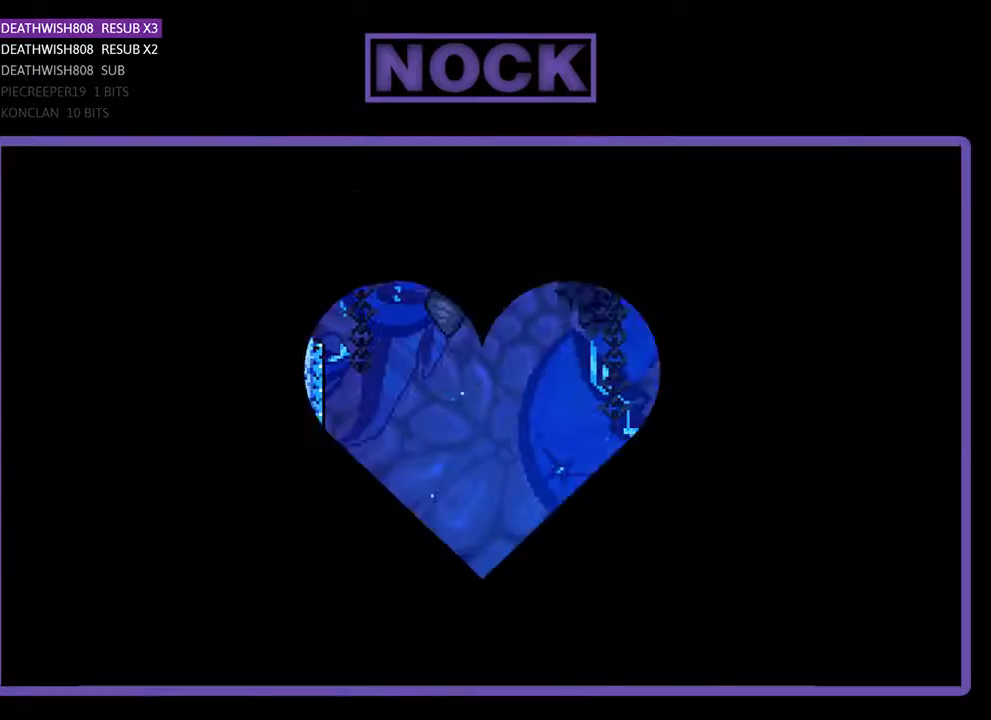
{"buttons": ["R2", "DPAD_RIGHT"], "events": [[100, "R2", "down"], [200, "DPAD_RIGHT", "down"]]}
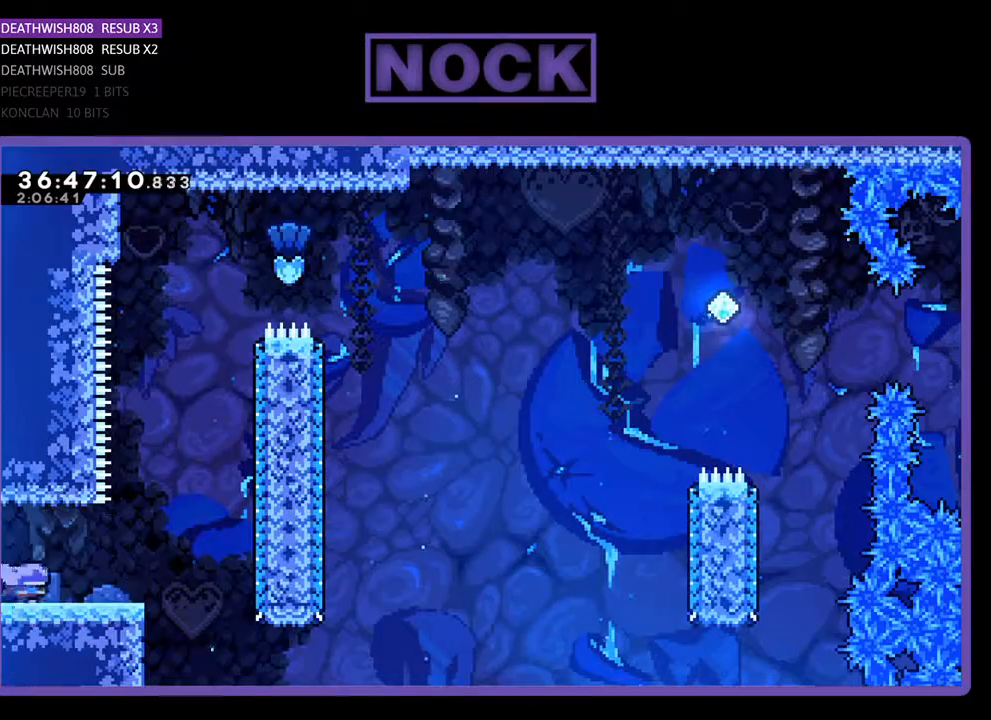
{"buttons": ["CROSS", "R2", "DPAD_UP"], "events": [[433, "CROSS", "down"], [467, "DPAD_UP", "down"], [500, "DPAD_RIGHT", "up"]]}
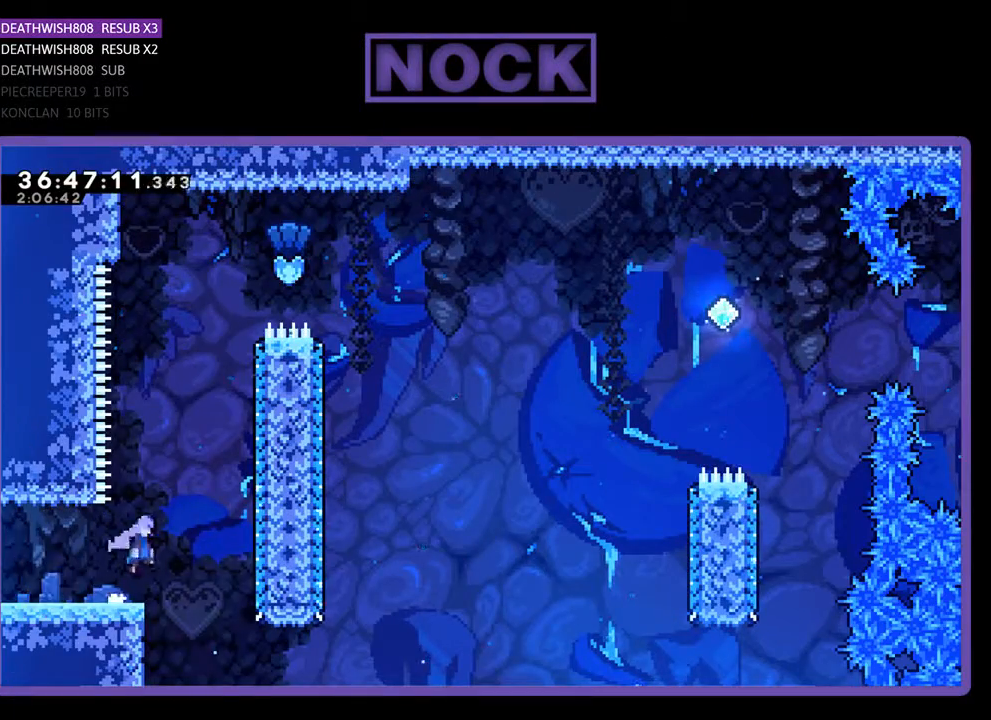
{"buttons": ["CIRCLE", "R2", "DPAD_UP"], "events": [[233, "CROSS", "up"], [367, "CIRCLE", "down"]]}
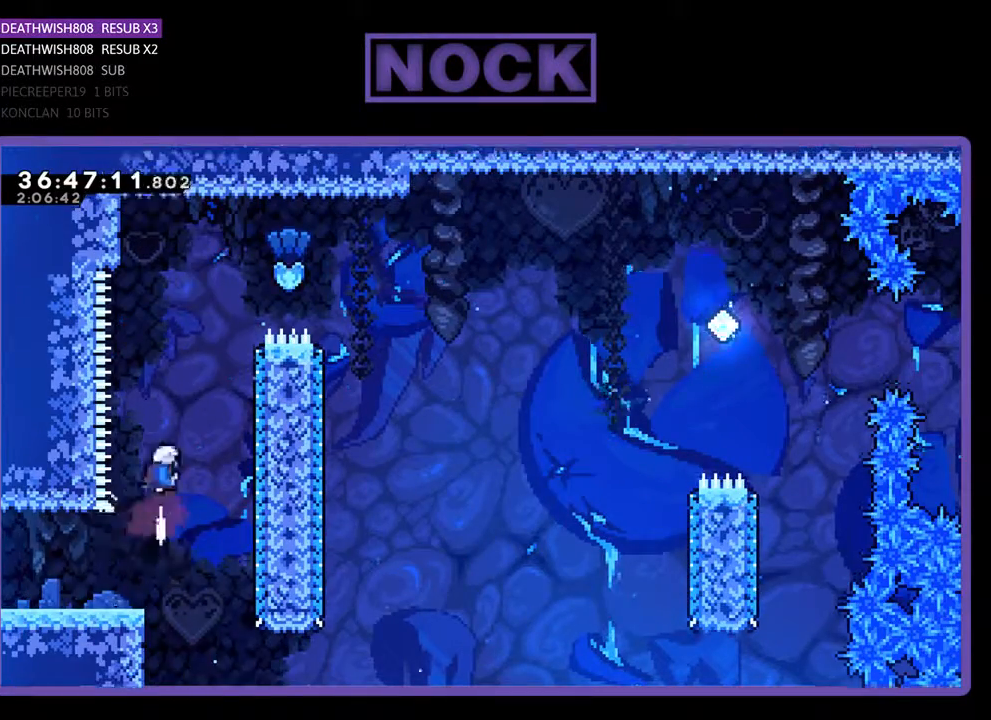
{"buttons": ["CIRCLE", "R2", "DPAD_RIGHT"], "events": [[167, "CIRCLE", "up"], [267, "CIRCLE", "down"], [267, "DPAD_RIGHT", "down"], [433, "DPAD_UP", "up"]]}
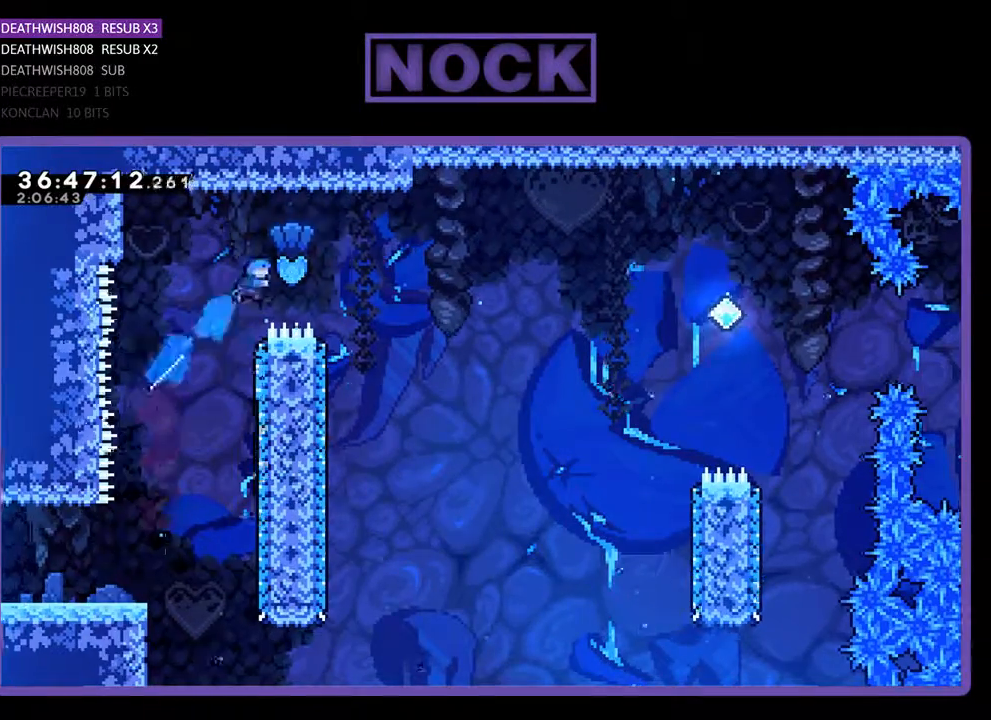
{"buttons": ["R2"], "events": [[400, "CIRCLE", "up"], [433, "DPAD_UP", "down"], [467, "DPAD_UP", "up"], [500, "DPAD_RIGHT", "up"]]}
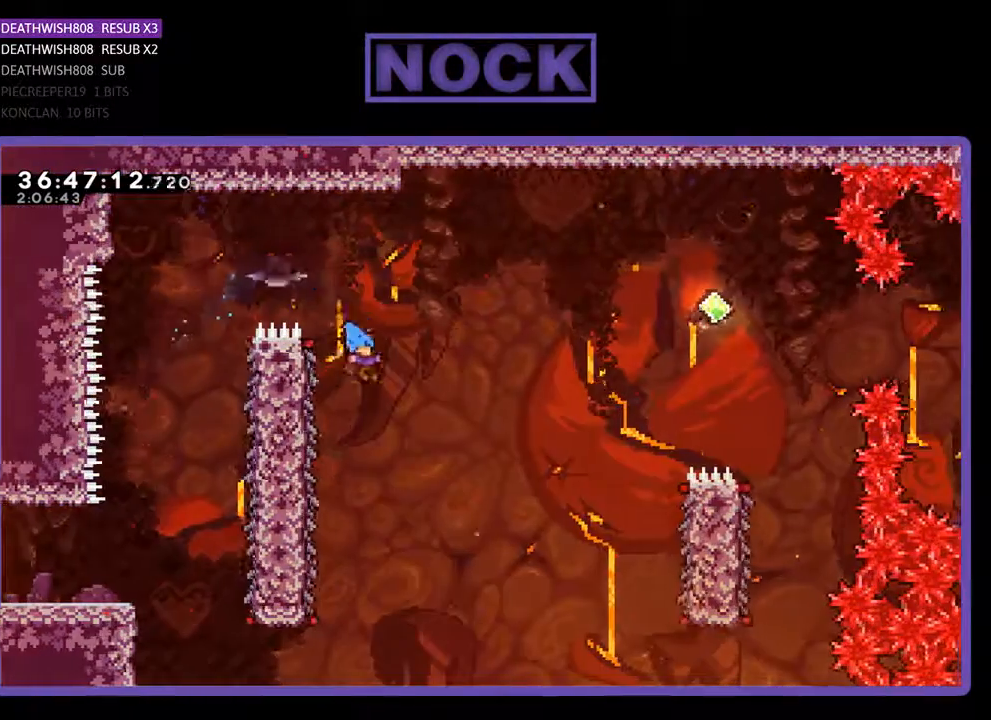
{"buttons": ["R2", "DPAD_RIGHT"], "events": [[100, "DPAD_LEFT", "down"], [333, "DPAD_LEFT", "up"], [500, "DPAD_RIGHT", "down"]]}
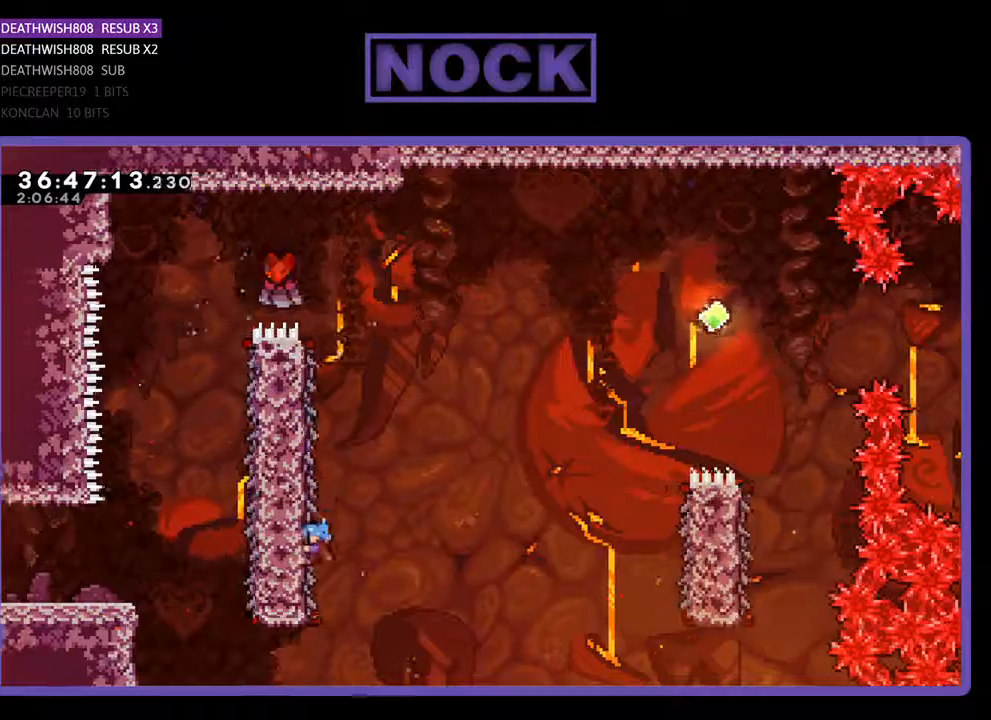
{"buttons": ["CROSS", "R2", "DPAD_RIGHT"], "events": [[400, "CROSS", "down"]]}
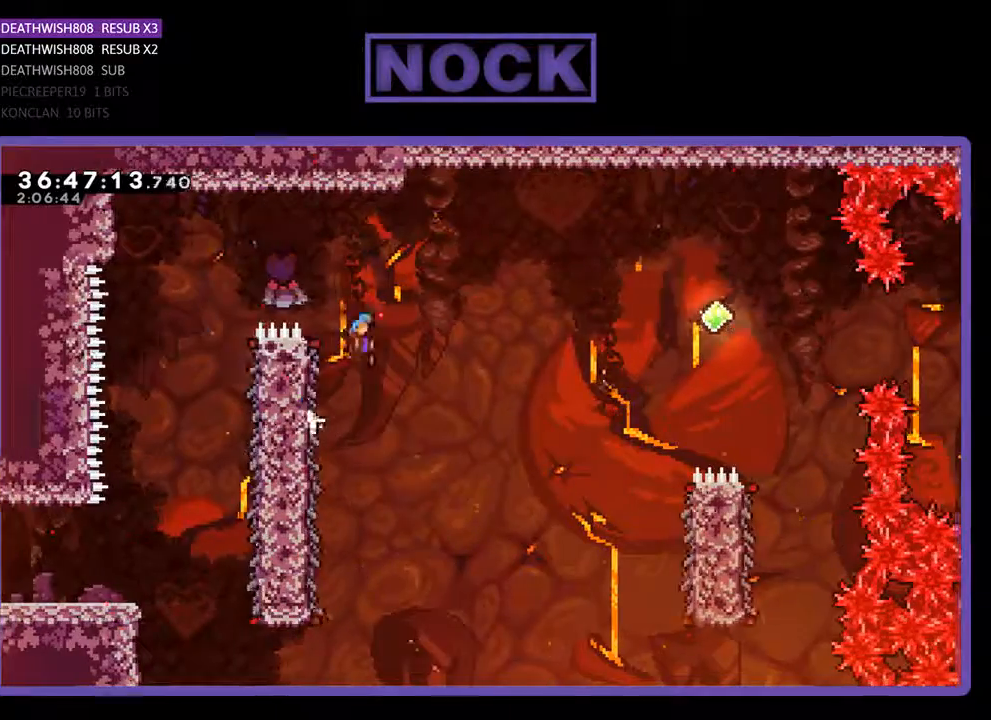
{"buttons": ["CROSS", "R2", "DPAD_RIGHT"], "events": []}
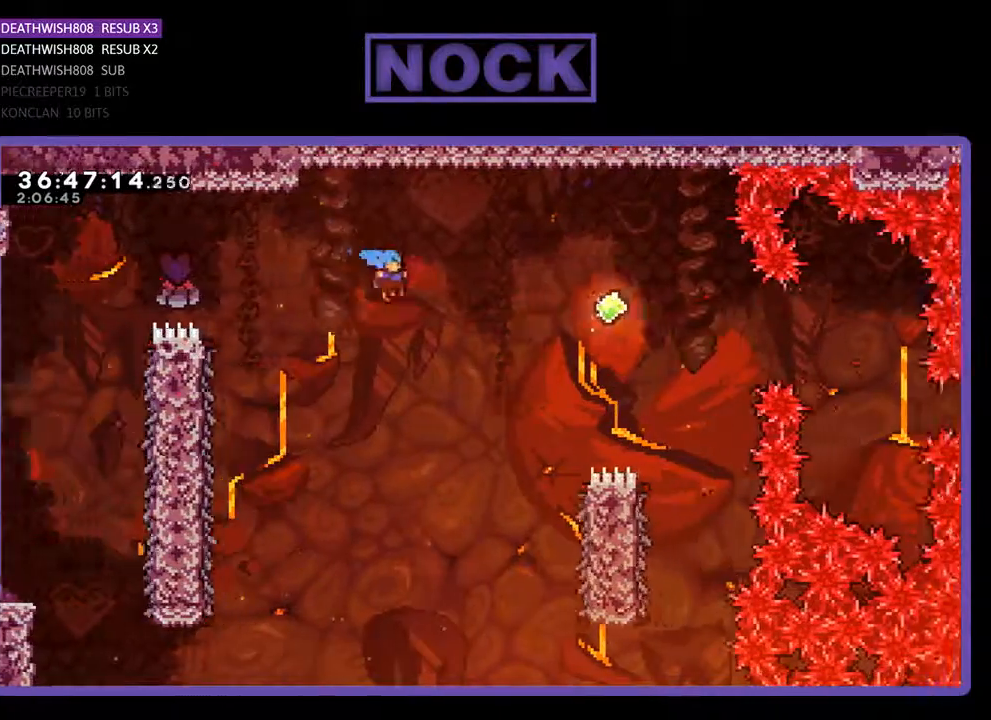
{"buttons": ["CROSS", "R2", "DPAD_RIGHT"], "events": []}
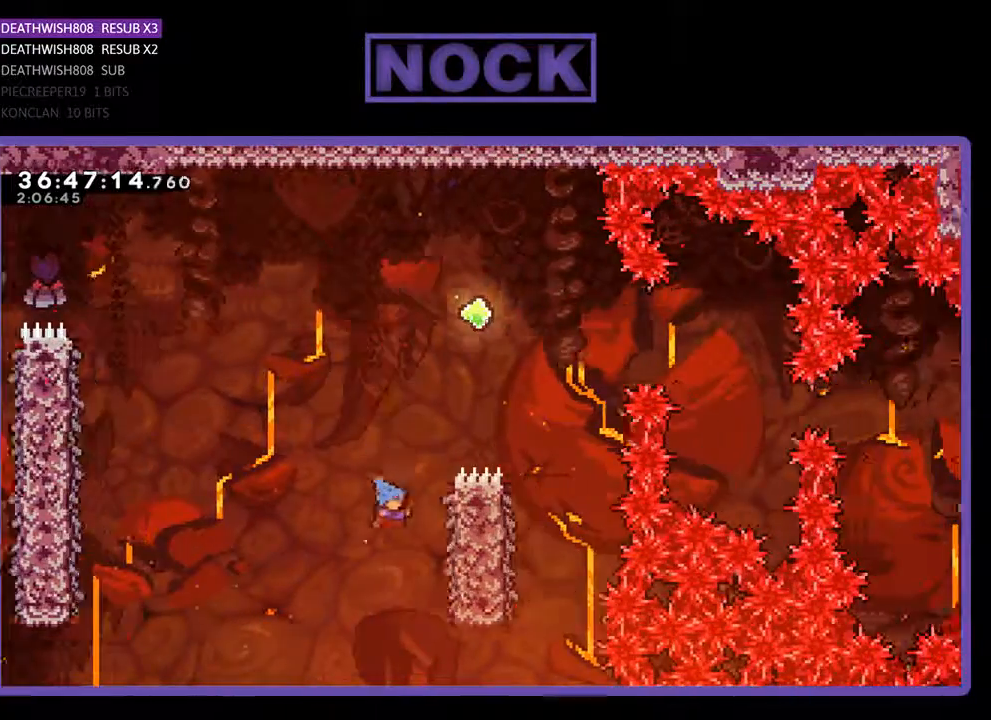
{"buttons": ["R2", "DPAD_UP"], "events": [[100, "CROSS", "up"], [167, "DPAD_UP", "down"], [233, "DPAD_RIGHT", "up"]]}
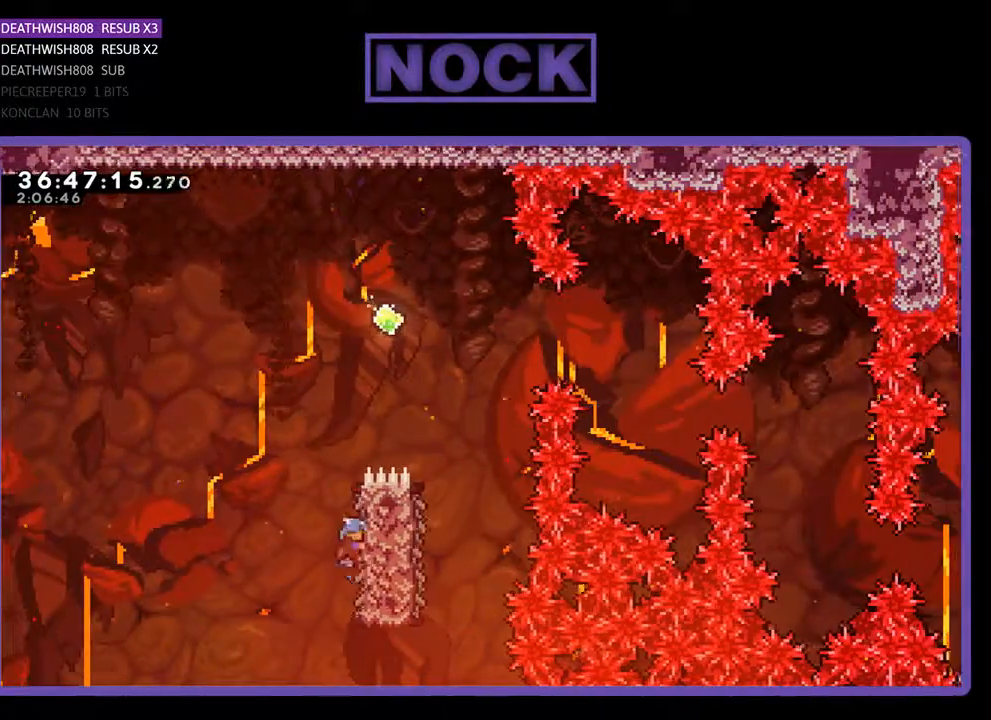
{"buttons": ["CROSS", "R2", "DPAD_RIGHT"], "events": [[200, "CROSS", "down"], [267, "DPAD_RIGHT", "down"], [500, "DPAD_UP", "up"]]}
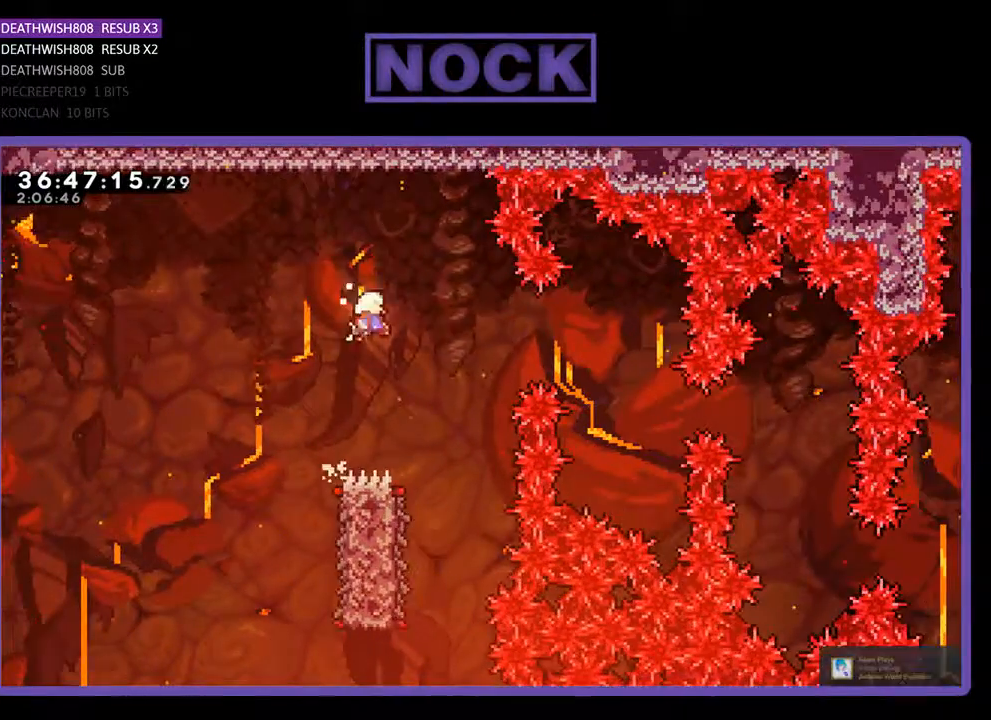
{"buttons": ["R2"], "events": [[233, "CROSS", "up"], [233, "DPAD_RIGHT", "up"]]}
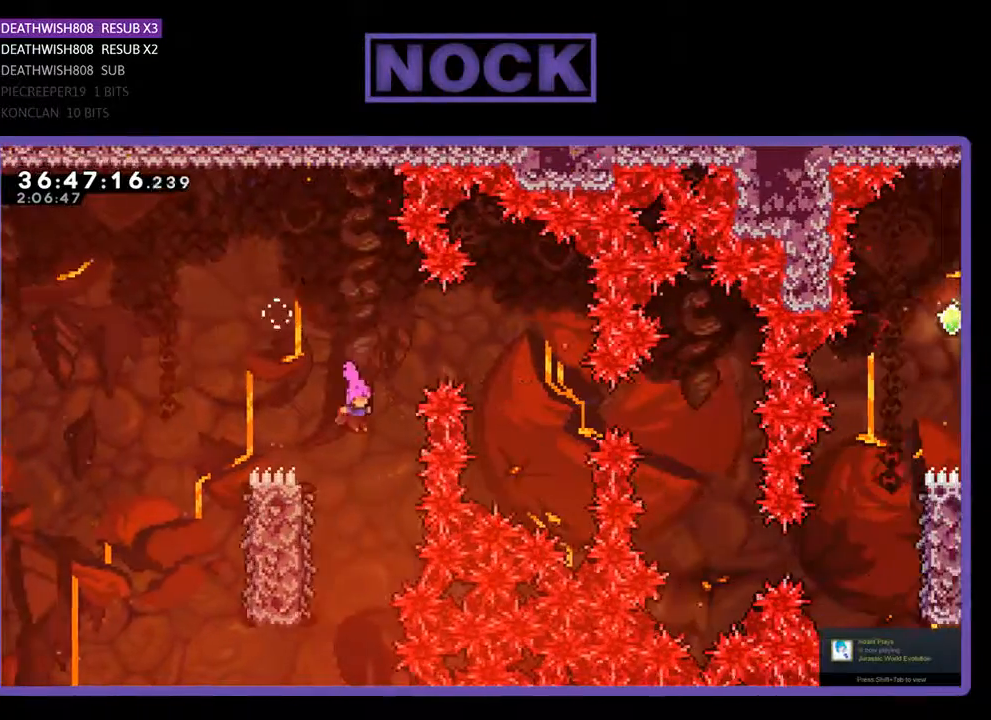
{"buttons": ["R2"], "events": [[100, "DPAD_LEFT", "down"], [467, "DPAD_UP", "down"], [500, "DPAD_LEFT", "up"], [500, "DPAD_UP", "up"]]}
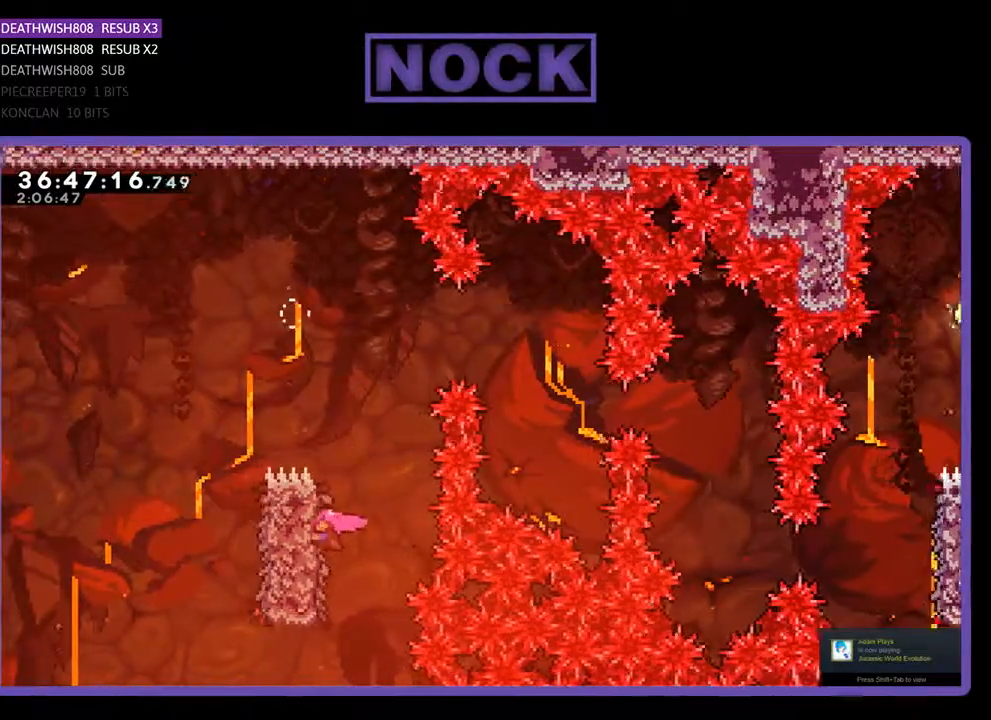
{"buttons": ["CROSS", "R2", "DPAD_RIGHT"], "events": [[100, "DPAD_RIGHT", "down"], [200, "CROSS", "down"]]}
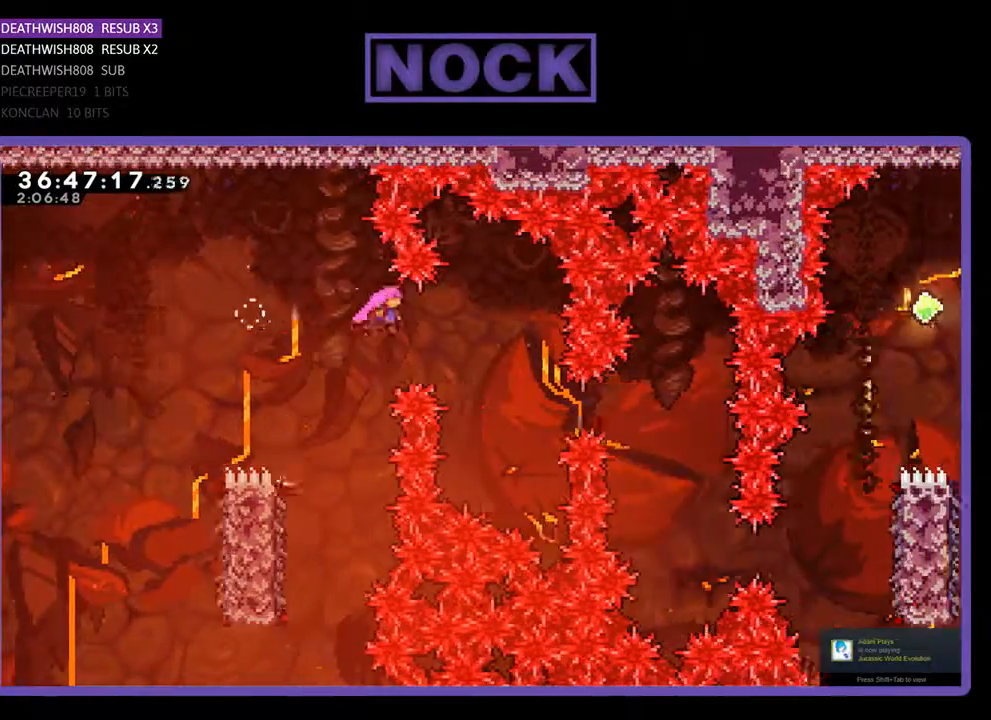
{"buttons": ["CIRCLE", "R2", "DPAD_RIGHT"], "events": [[233, "CROSS", "up"], [333, "DPAD_RIGHT", "up"], [400, "DPAD_RIGHT", "down"], [500, "CIRCLE", "down"]]}
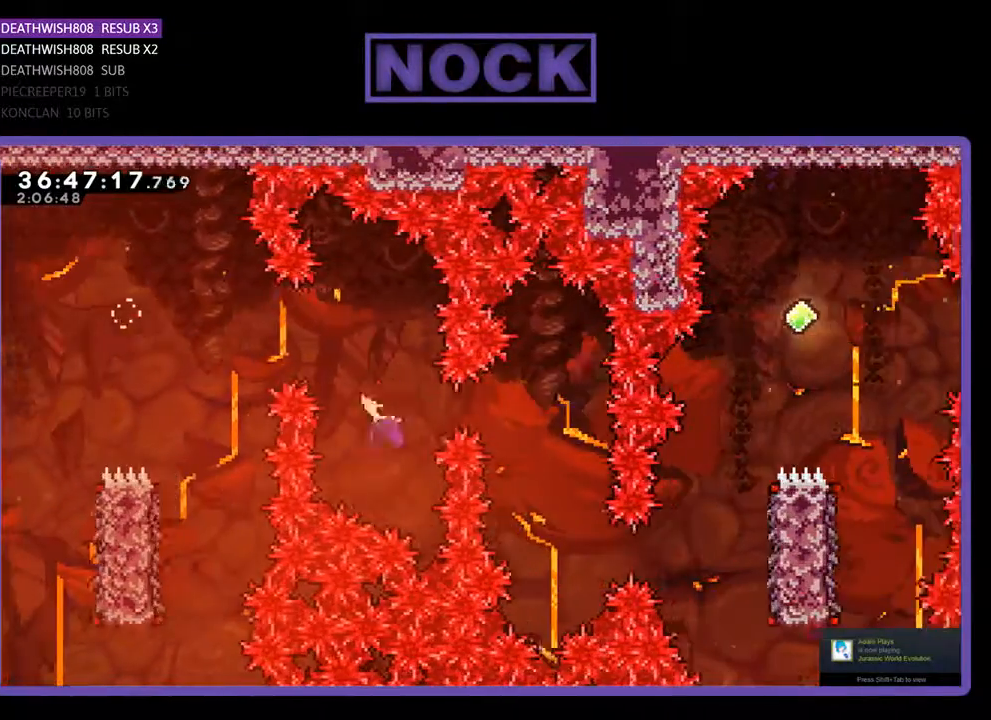
{"buttons": ["R2"], "events": [[167, "CIRCLE", "up"], [233, "DPAD_RIGHT", "up"]]}
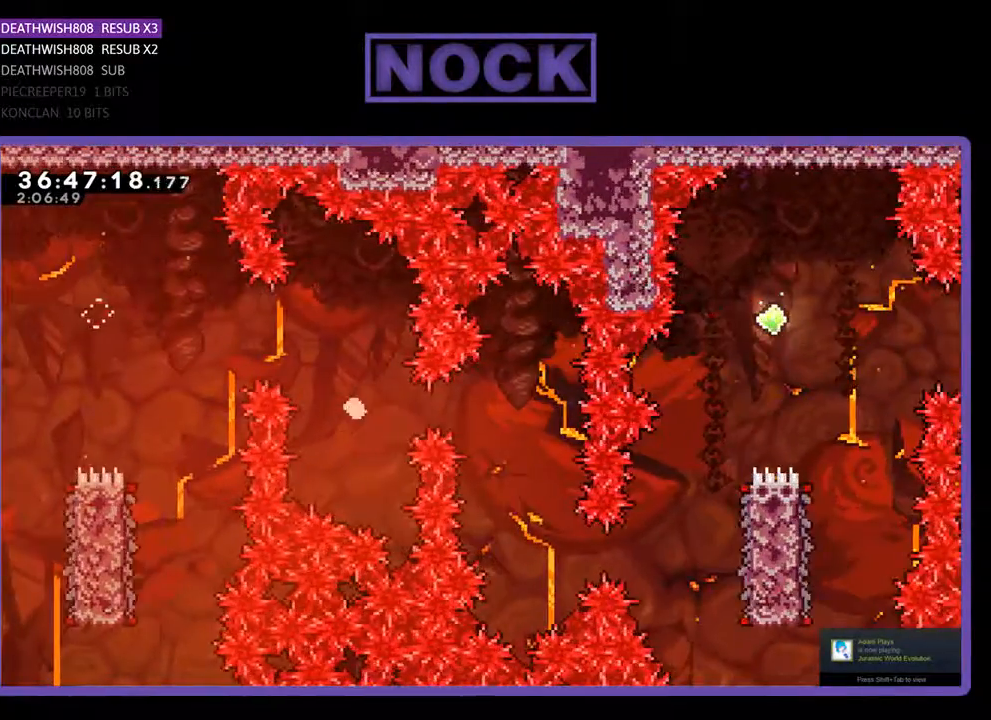
{"buttons": [], "events": [[100, "R2", "up"]]}
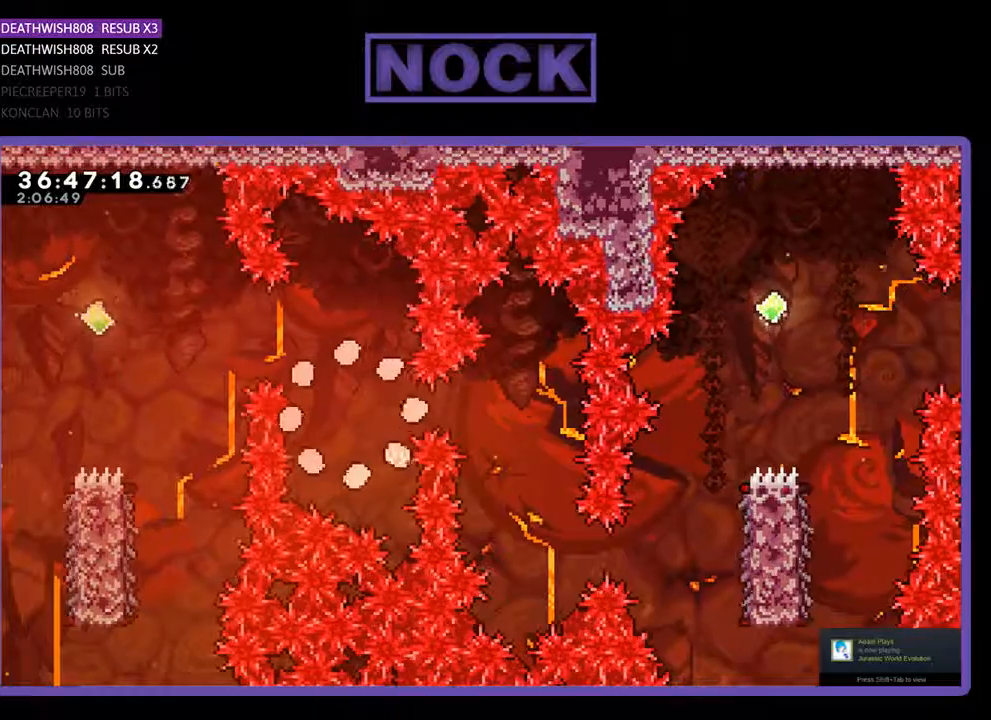
{"buttons": ["R2", "DPAD_RIGHT"], "events": [[300, "R2", "down"], [400, "DPAD_RIGHT", "down"]]}
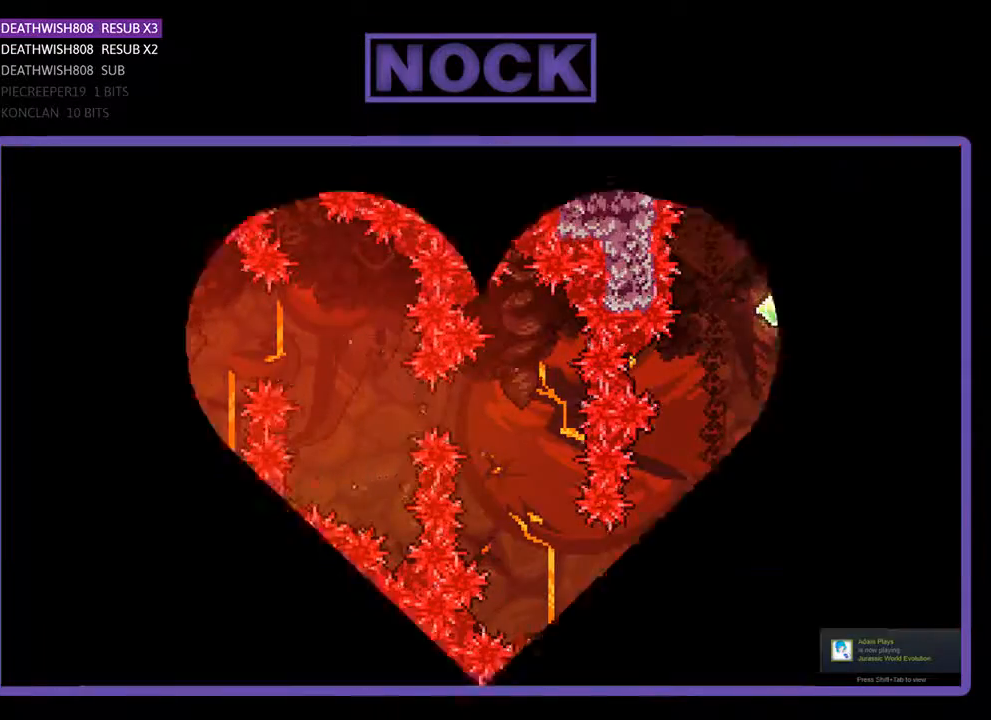
{"buttons": ["R2", "DPAD_RIGHT"], "events": []}
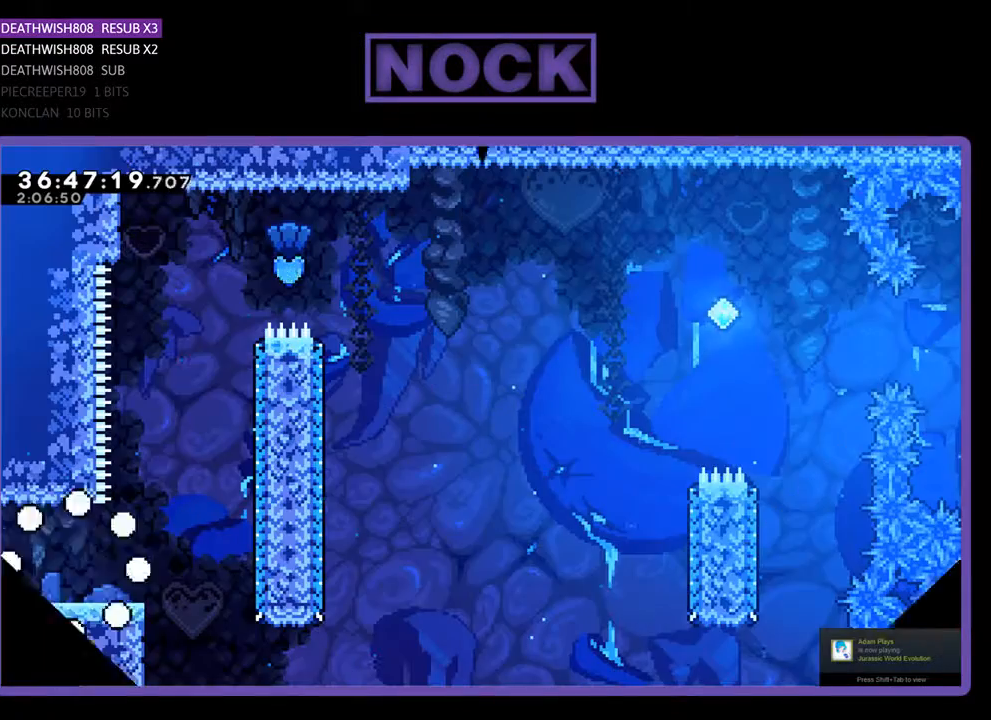
{"buttons": ["R2", "DPAD_RIGHT"], "events": []}
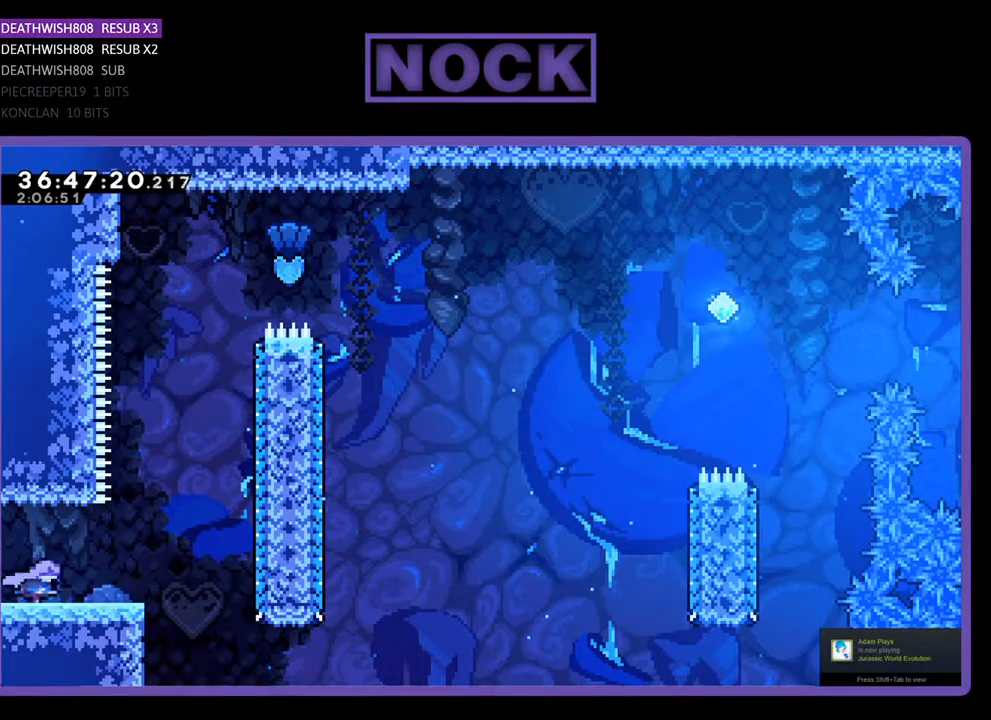
{"buttons": ["CROSS", "R2", "DPAD_UP"], "events": [[367, "CROSS", "down"], [400, "DPAD_RIGHT", "up"], [400, "DPAD_UP", "down"]]}
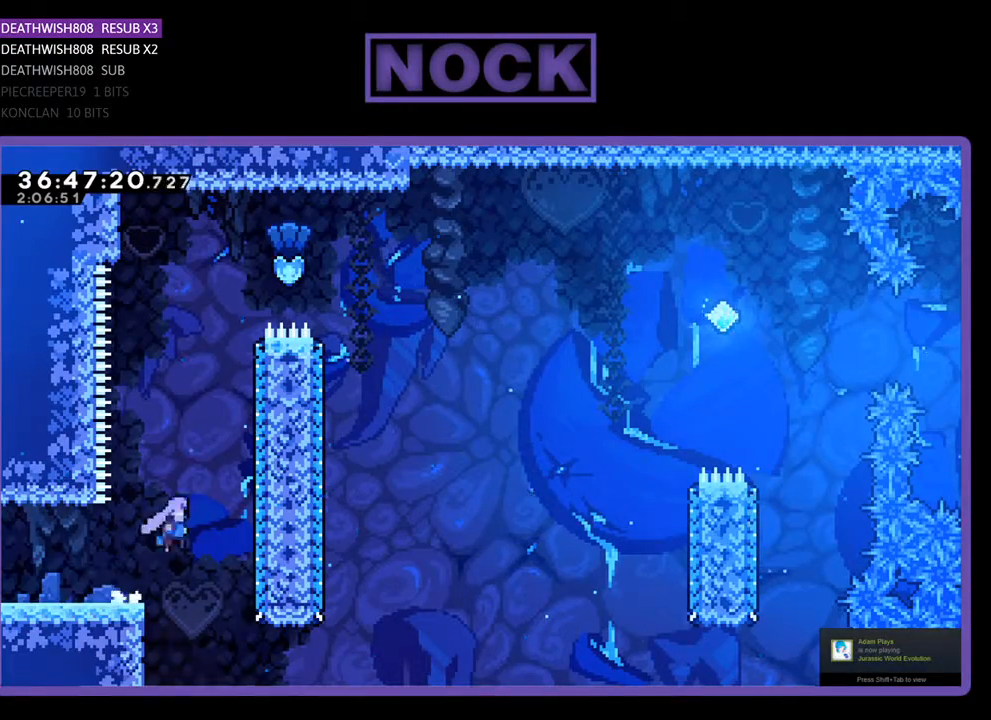
{"buttons": ["R2", "DPAD_UP"], "events": [[100, "CROSS", "up"], [200, "CIRCLE", "down"], [467, "CIRCLE", "up"]]}
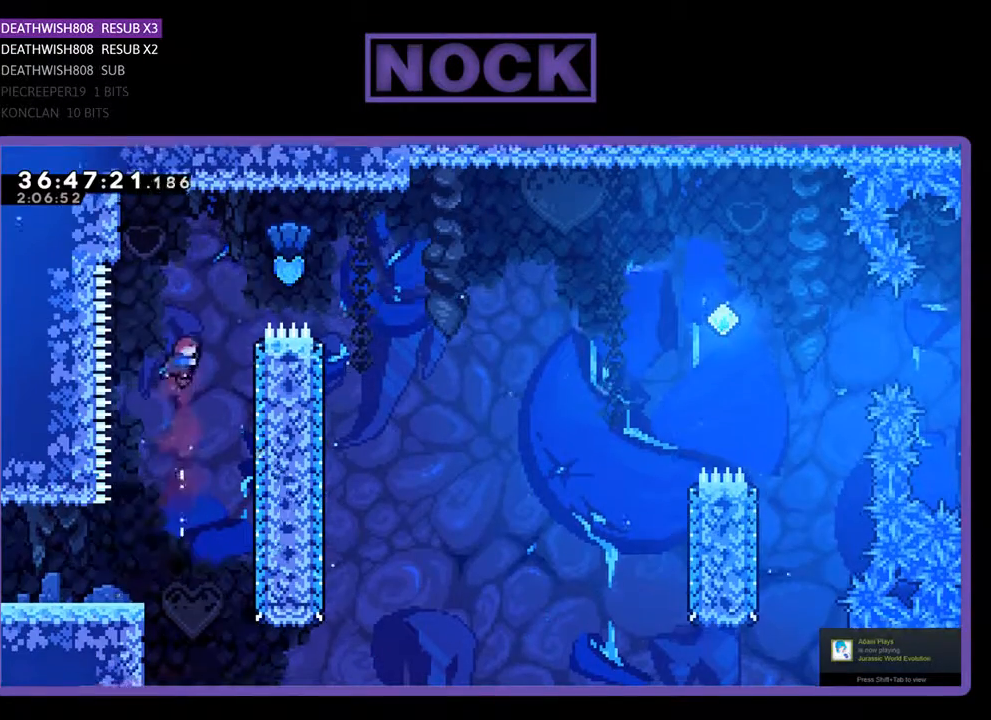
{"buttons": ["R2", "DPAD_RIGHT"], "events": [[67, "CIRCLE", "down"], [67, "DPAD_RIGHT", "down"], [267, "DPAD_UP", "up"], [500, "CIRCLE", "up"]]}
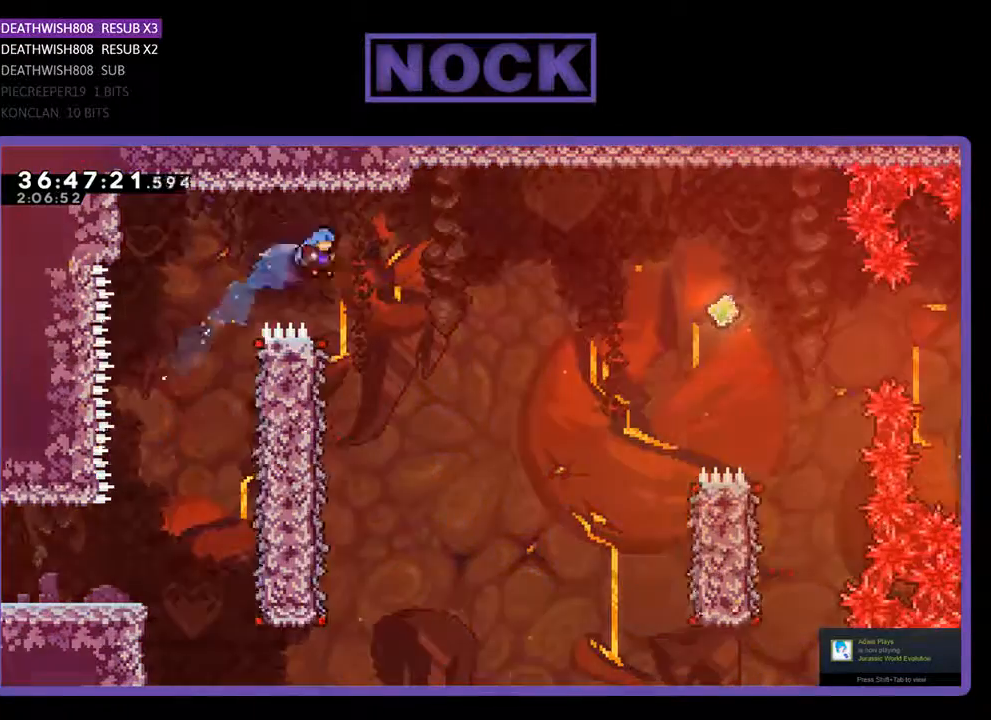
{"buttons": ["R2", "DPAD_LEFT"], "events": [[200, "DPAD_RIGHT", "up"], [467, "DPAD_LEFT", "down"]]}
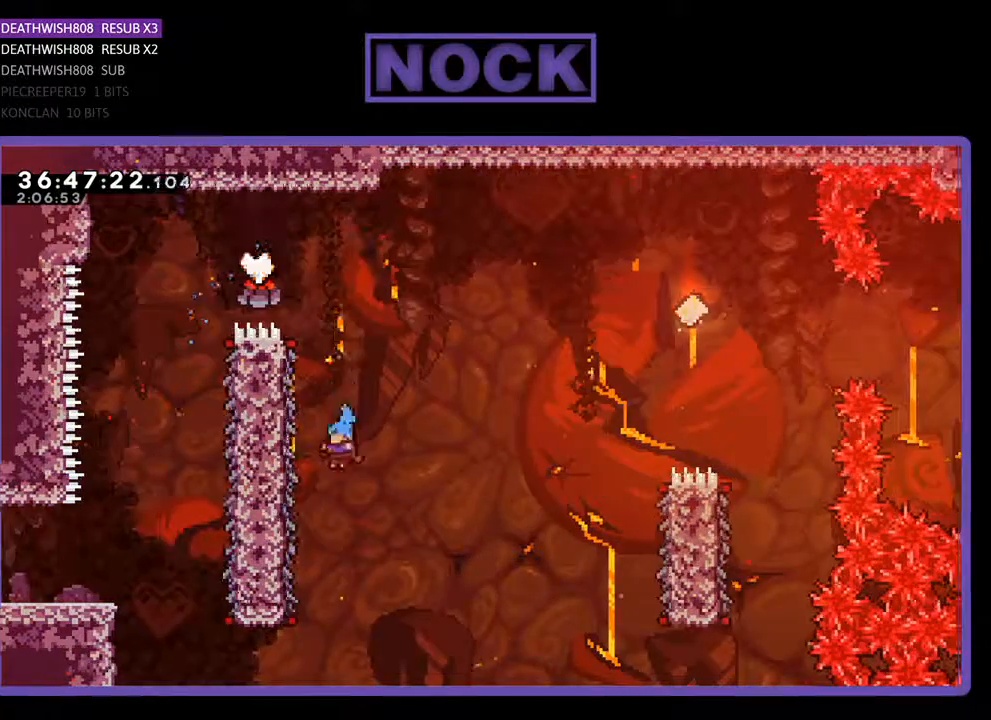
{"buttons": ["R2", "DPAD_UP", "DPAD_RIGHT"], "events": [[267, "DPAD_LEFT", "up"], [267, "DPAD_UP", "down"], [300, "DPAD_UP", "up"], [333, "DPAD_RIGHT", "down"], [433, "DPAD_UP", "down"]]}
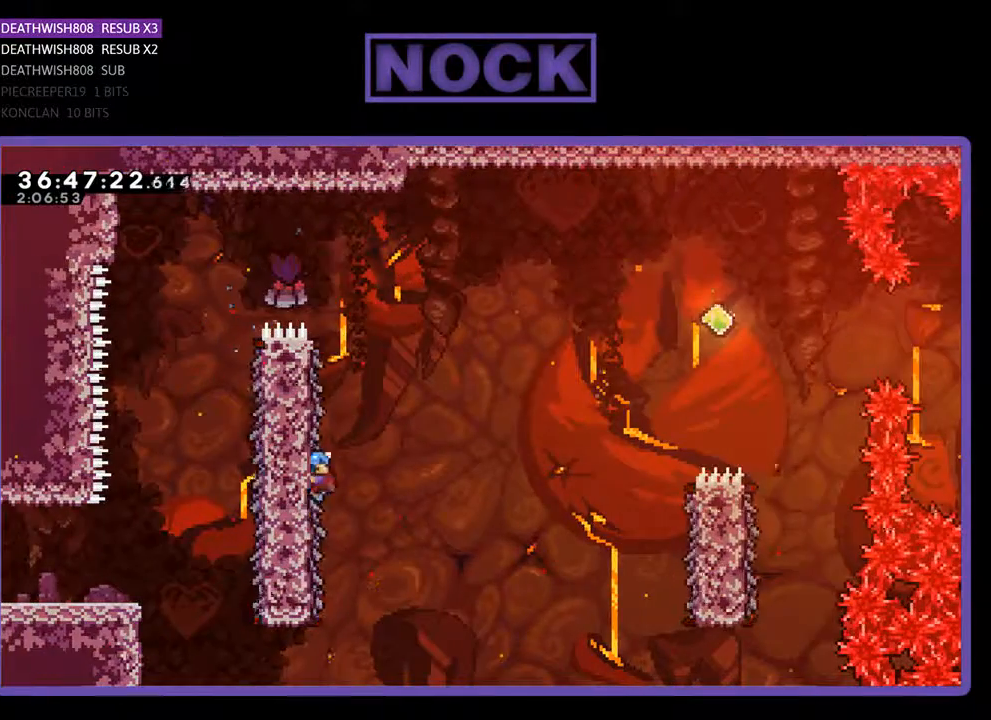
{"buttons": ["CROSS", "R2", "DPAD_RIGHT"], "events": [[67, "DPAD_UP", "up"], [233, "CROSS", "down"]]}
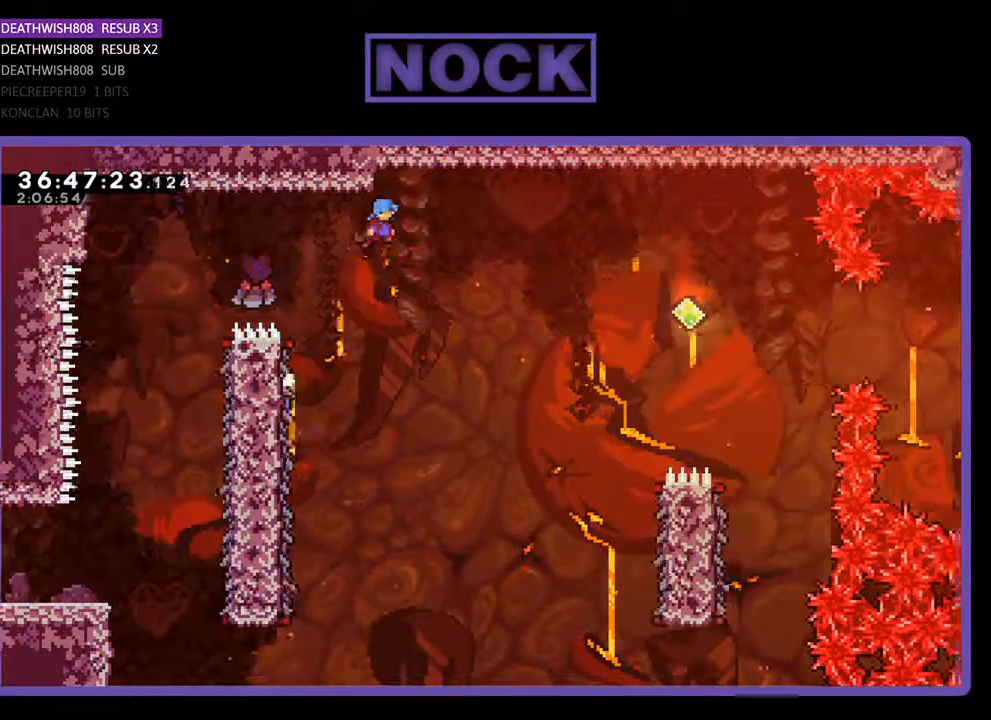
{"buttons": ["R2", "DPAD_RIGHT"], "events": [[467, "CROSS", "up"]]}
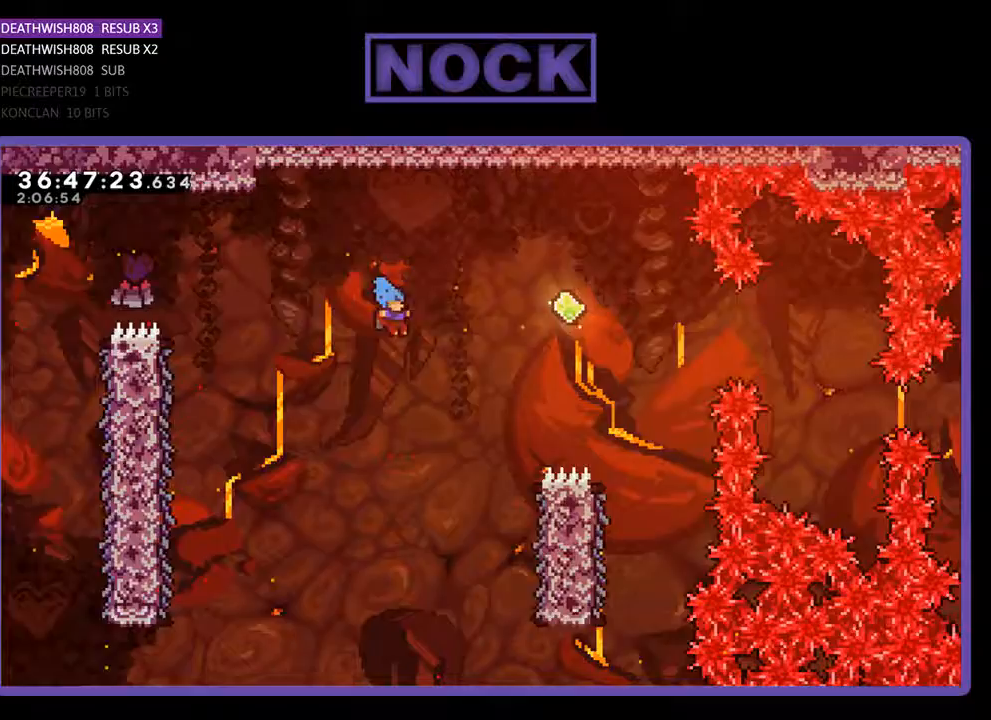
{"buttons": ["R2", "DPAD_RIGHT"], "events": []}
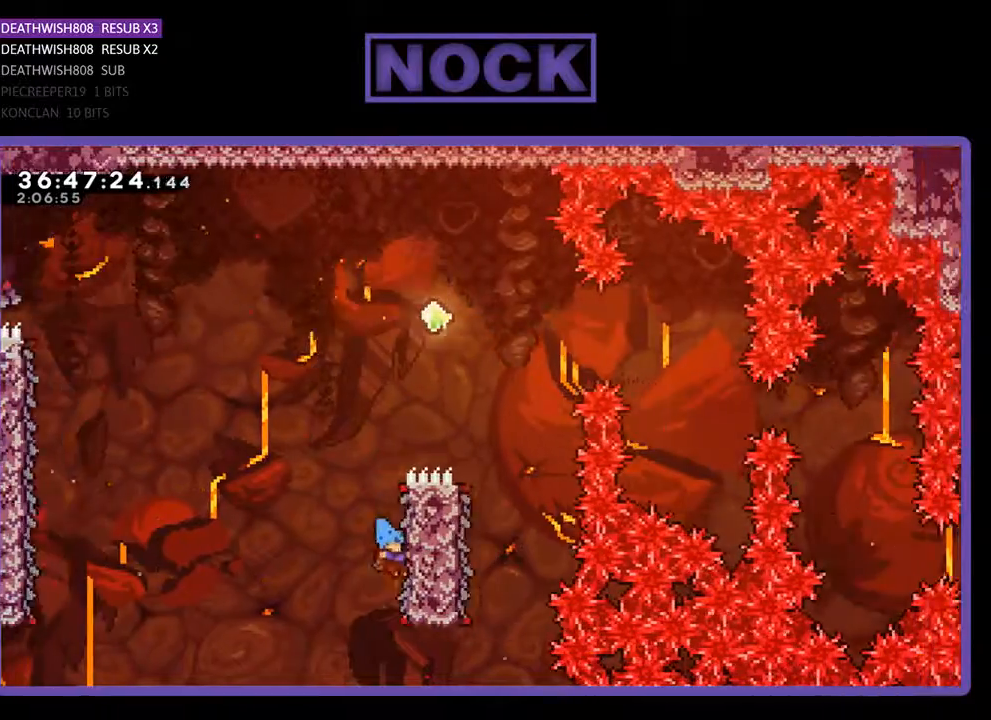
{"buttons": ["CROSS", "R2", "DPAD_UP", "DPAD_RIGHT"], "events": [[167, "DPAD_UP", "down"], [200, "DPAD_RIGHT", "up"], [467, "CROSS", "down"], [500, "DPAD_RIGHT", "down"]]}